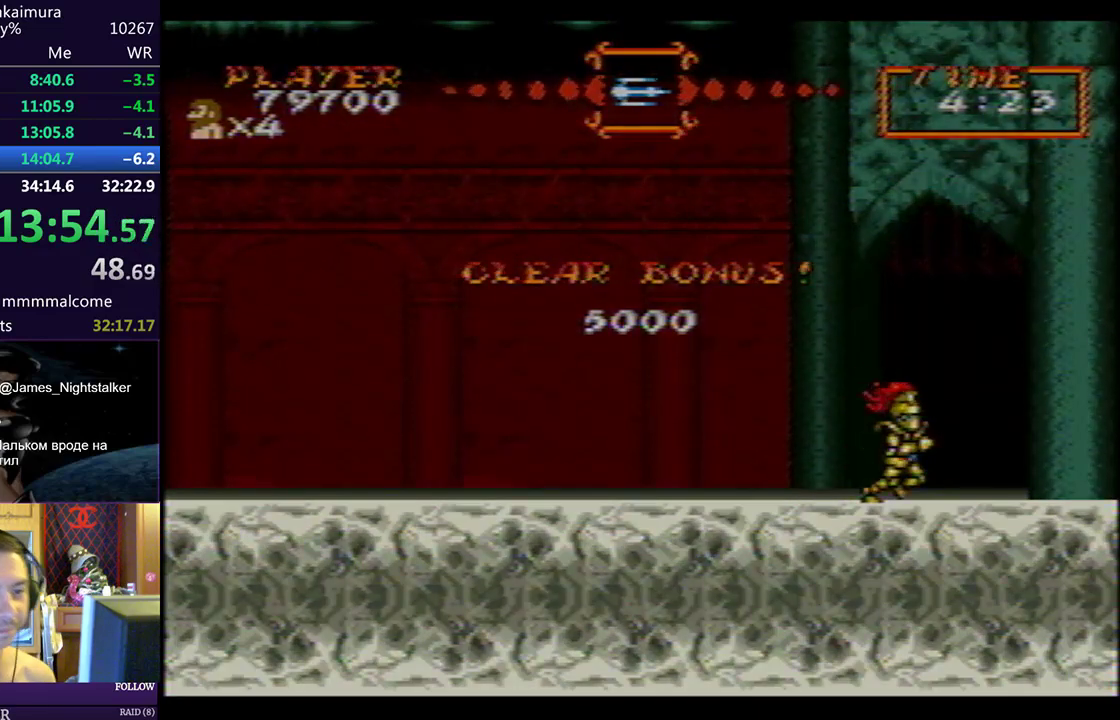
Gameplay with a controller (PlayStation layout); each line is a JSON object with the inputs held at the frame after it. "events" lists button and stick changes between this image and that frame as [ms after this image, input, new state], when the widget could be followed in between. Not read: L2 R2 right_stick.
{"buttons": [], "left_stick": "center", "events": []}
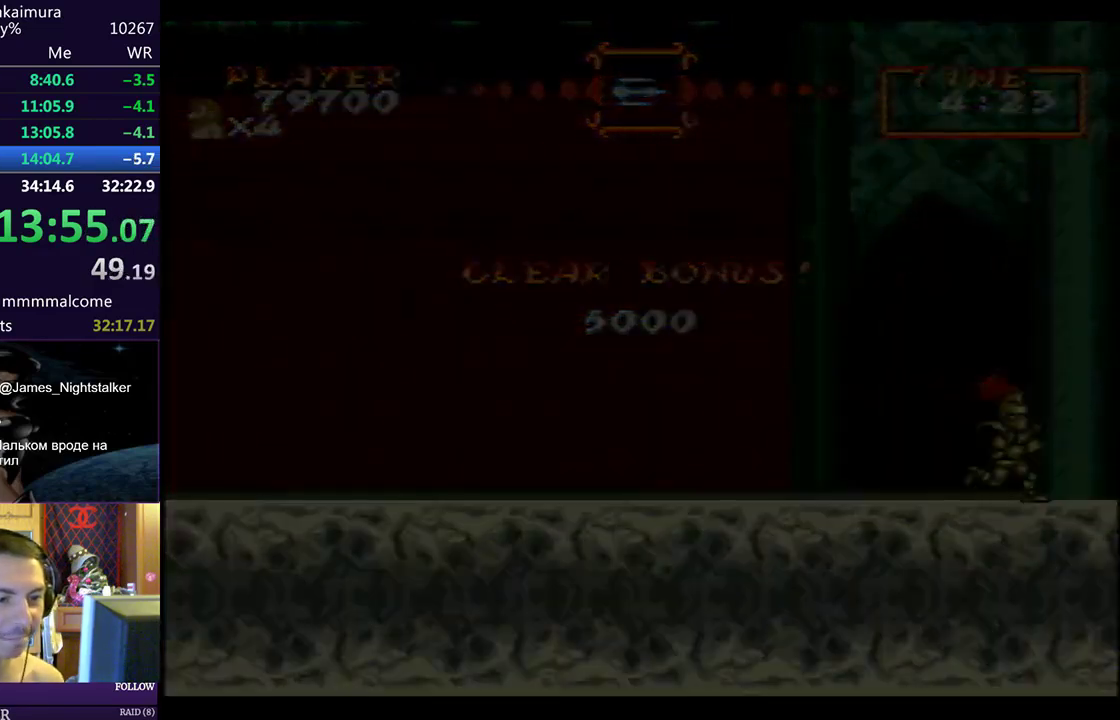
{"buttons": [], "left_stick": "center", "events": [[333, "L3", "down"], [467, "L3", "up"]]}
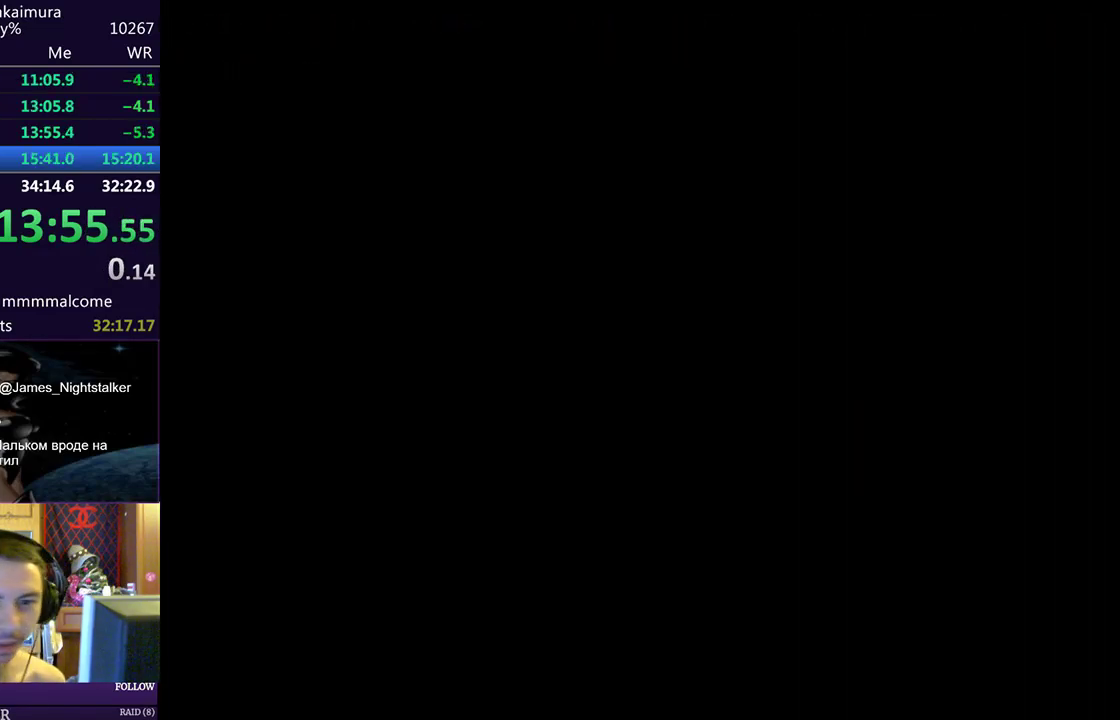
{"buttons": [], "left_stick": "center", "events": [[217, "SELECT", "down"], [267, "SQUARE", "down"], [317, "CROSS", "down"], [317, "SQUARE", "up"], [333, "SELECT", "up"], [383, "CROSS", "up"], [383, "SELECT", "down"], [417, "SQUARE", "down"], [467, "SQUARE", "up"], [483, "CROSS", "down"], [483, "SELECT", "up"], [500, "CROSS", "up"]]}
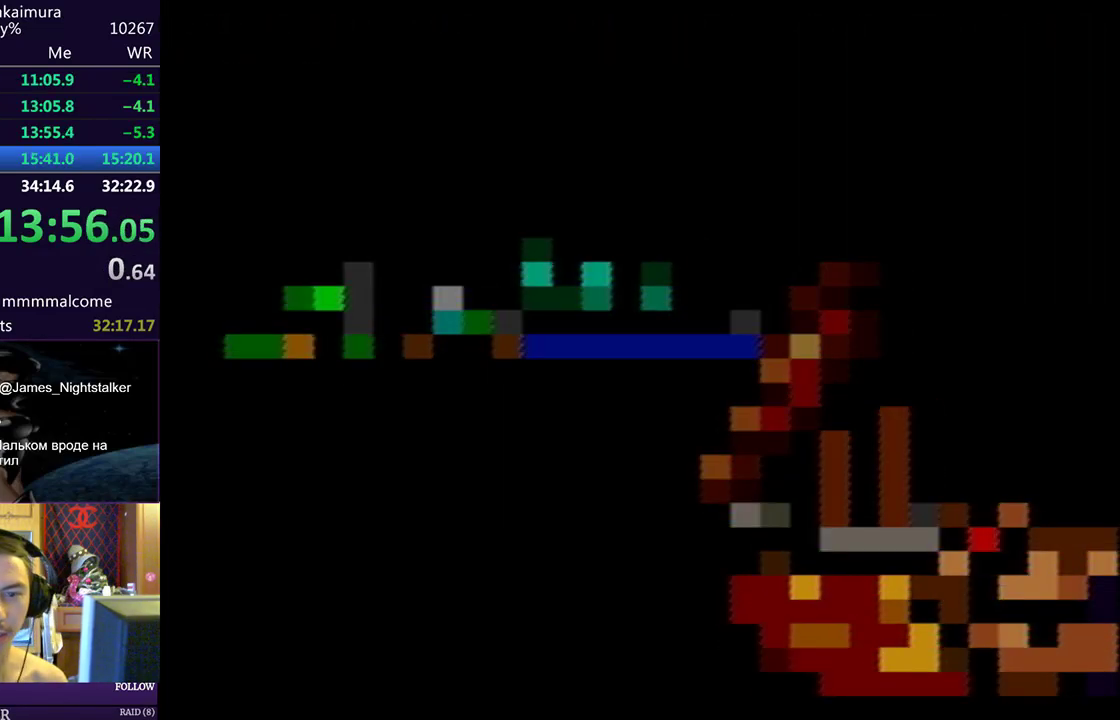
{"buttons": ["SQUARE", "SELECT"], "left_stick": "center", "events": [[50, "SQUARE", "down"], [67, "SELECT", "down"], [133, "CROSS", "down"], [133, "SQUARE", "up"], [150, "SELECT", "up"], [167, "CROSS", "up"], [200, "SQUARE", "down"], [217, "SELECT", "down"], [267, "CROSS", "down"], [267, "SQUARE", "up"], [300, "CROSS", "up"], [300, "SELECT", "up"], [350, "SELECT", "down"], [350, "SQUARE", "down"], [367, "SQUARE", "up"], [383, "CROSS", "down"], [433, "CROSS", "up"], [450, "SELECT", "up"], [467, "SQUARE", "down"], [500, "SELECT", "down"]]}
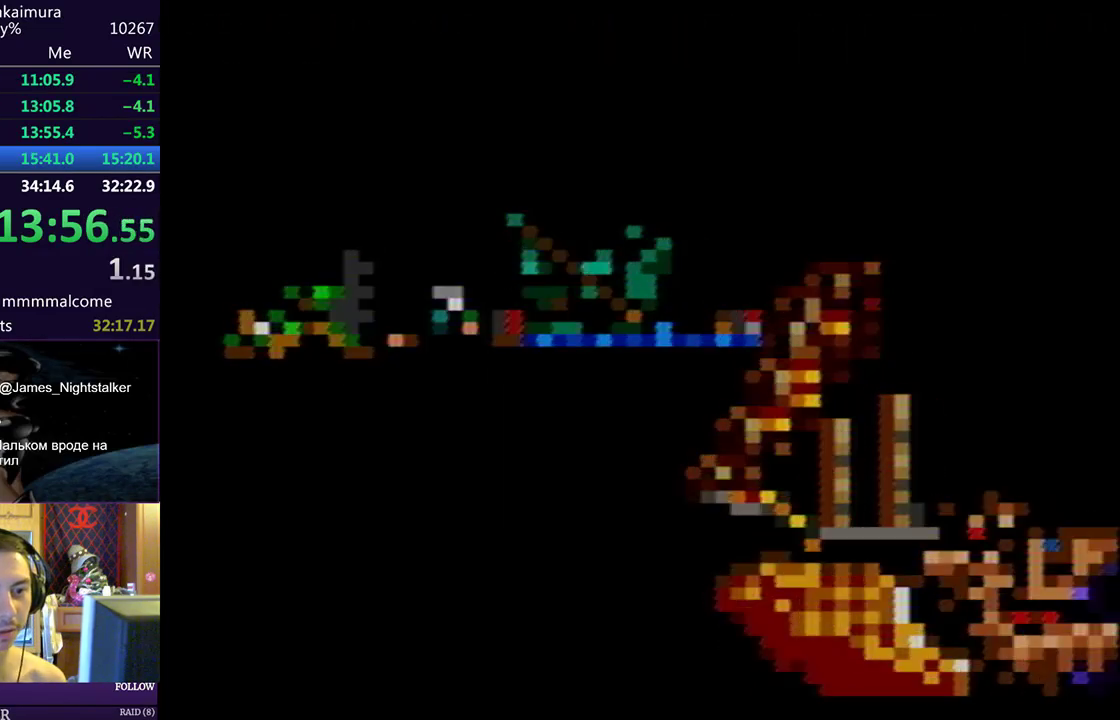
{"buttons": [], "left_stick": "center", "events": [[17, "CROSS", "down"], [17, "SQUARE", "up"], [67, "CROSS", "up"], [117, "SELECT", "up"]]}
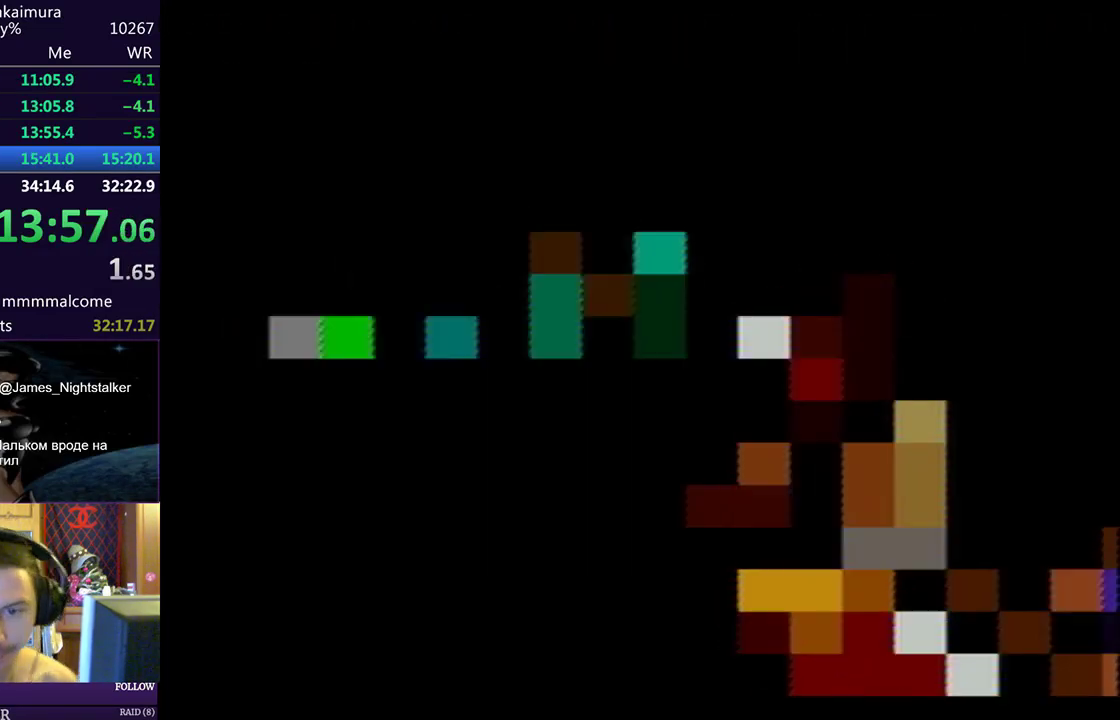
{"buttons": [], "left_stick": "center", "events": []}
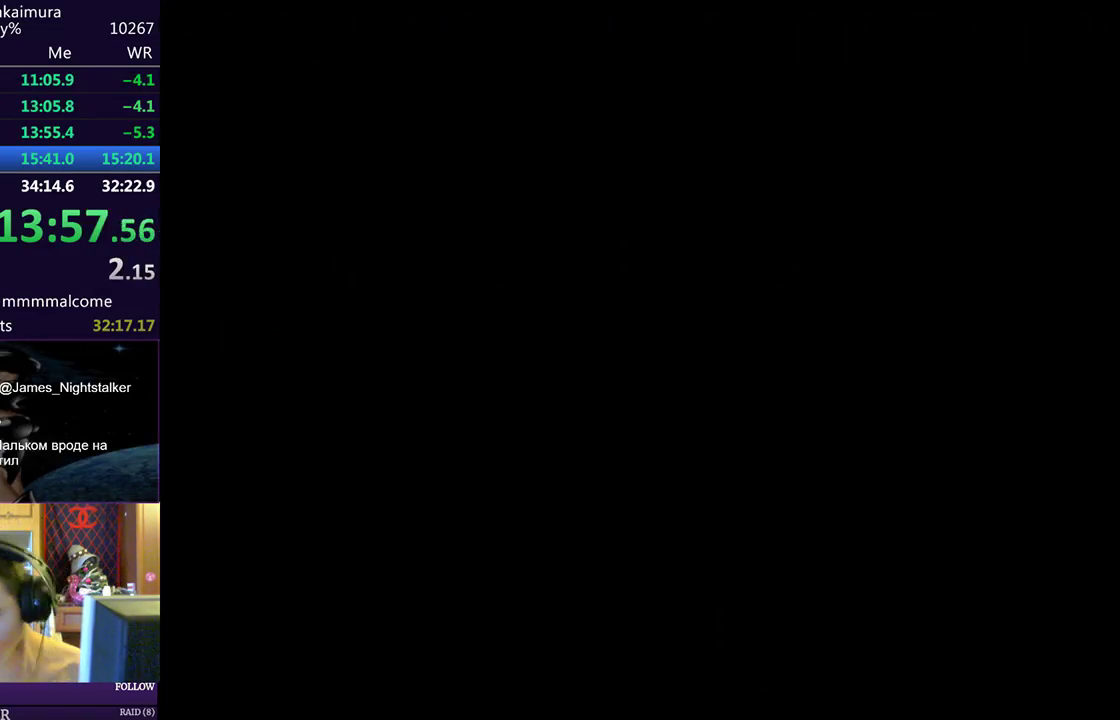
{"buttons": [], "left_stick": "center", "events": []}
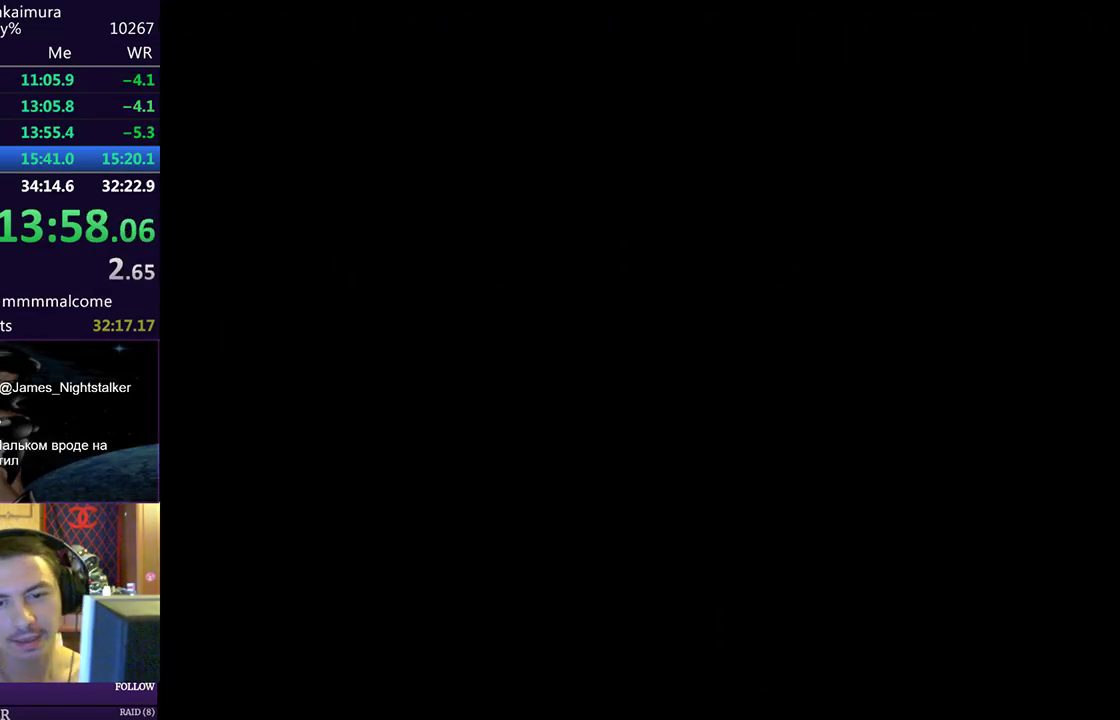
{"buttons": ["DPAD_RIGHT"], "left_stick": "center", "events": [[317, "DPAD_RIGHT", "down"]]}
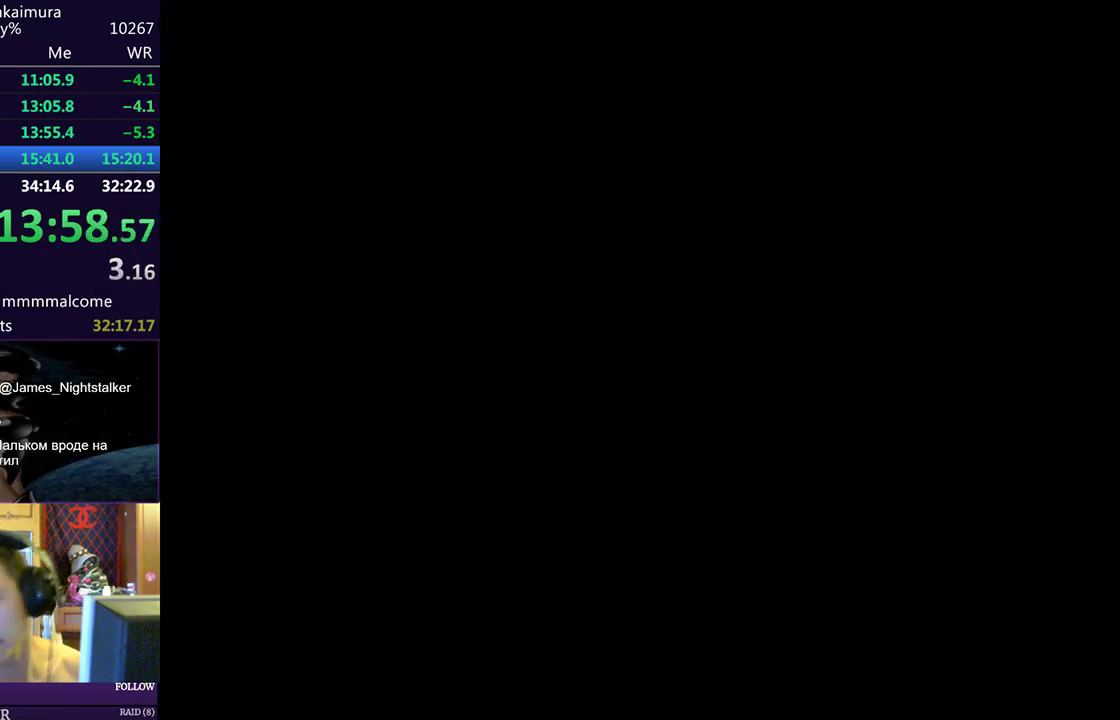
{"buttons": ["DPAD_RIGHT"], "left_stick": "center", "events": []}
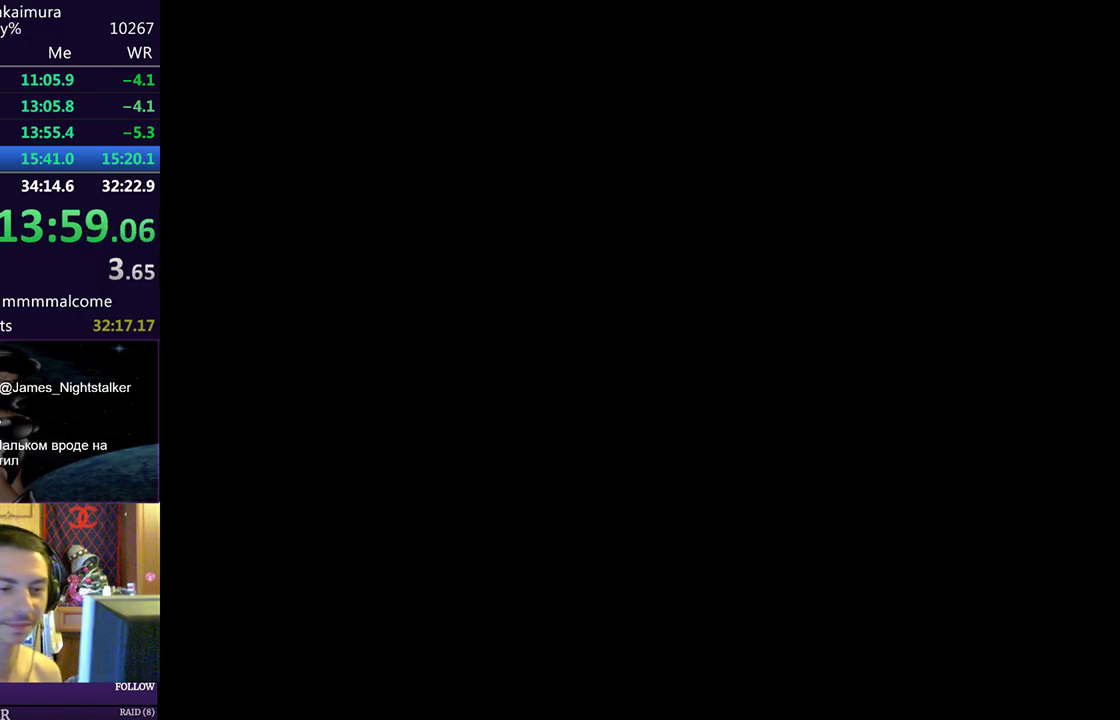
{"buttons": ["DPAD_RIGHT"], "left_stick": "center", "events": []}
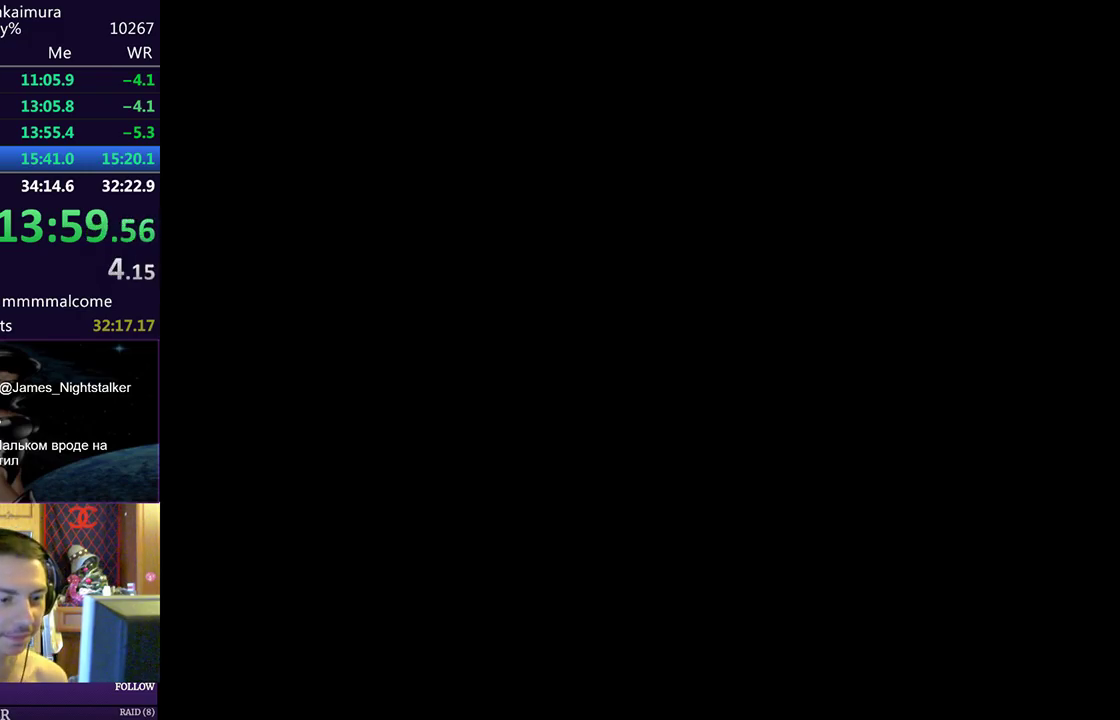
{"buttons": ["DPAD_RIGHT"], "left_stick": "center", "events": []}
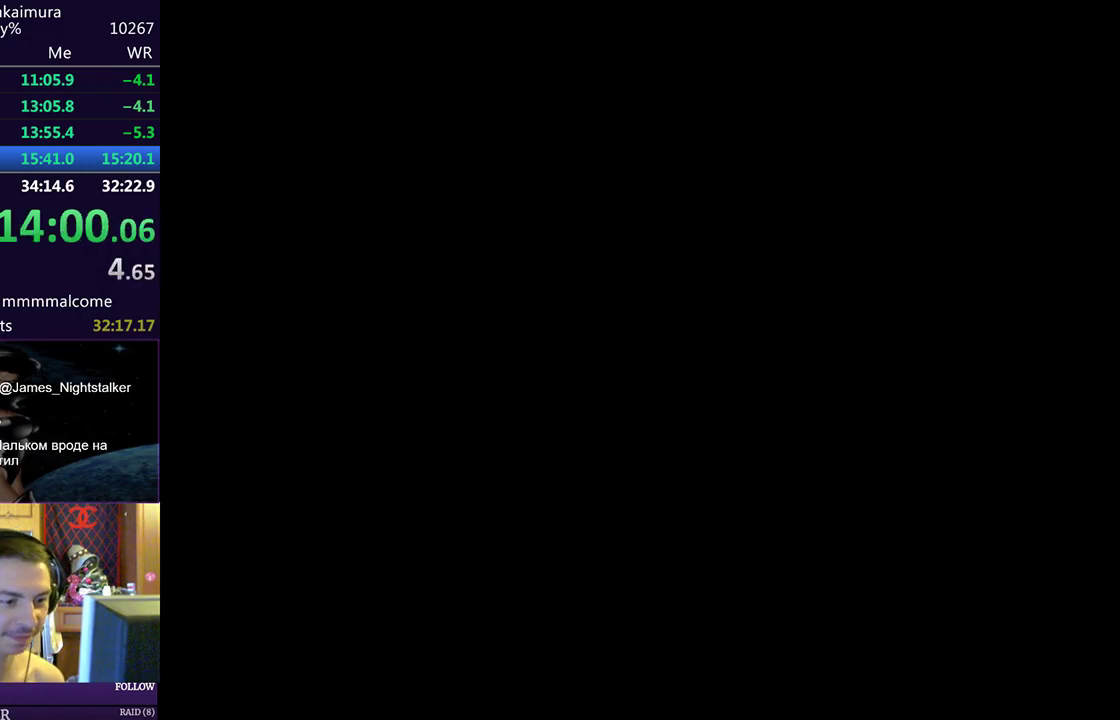
{"buttons": ["DPAD_RIGHT"], "left_stick": "center", "events": []}
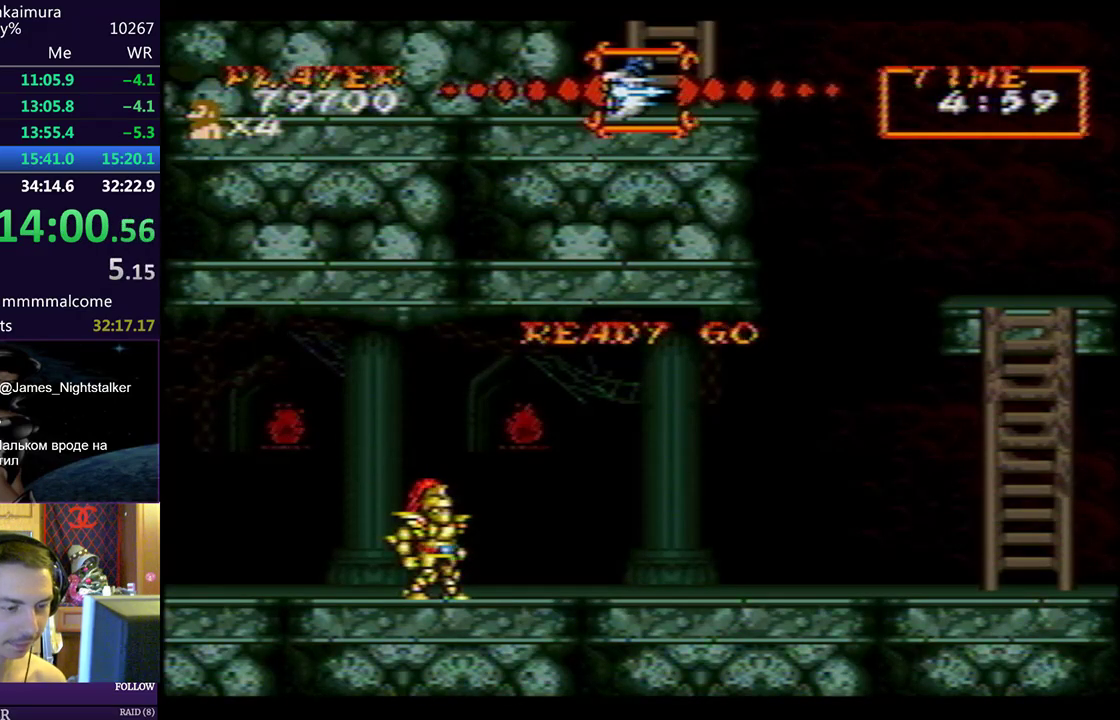
{"buttons": ["DPAD_RIGHT"], "left_stick": "center", "events": []}
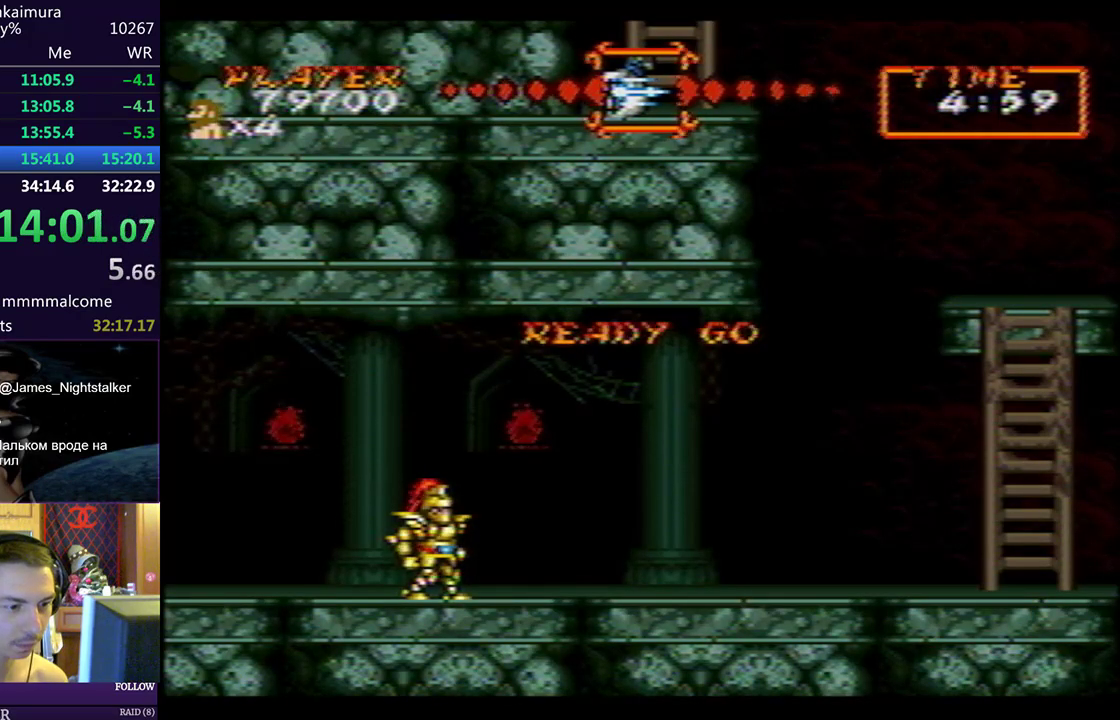
{"buttons": ["DPAD_RIGHT"], "left_stick": "center", "events": []}
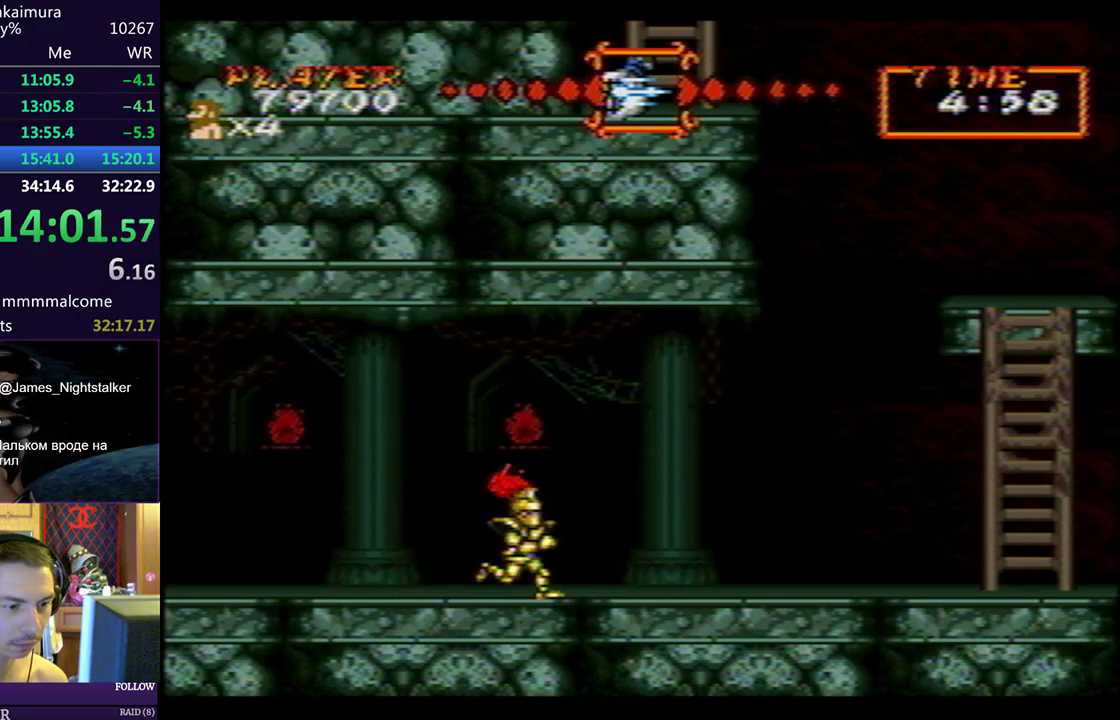
{"buttons": ["DPAD_RIGHT"], "left_stick": "center", "events": [[117, "CIRCLE", "down"], [150, "CIRCLE", "up"]]}
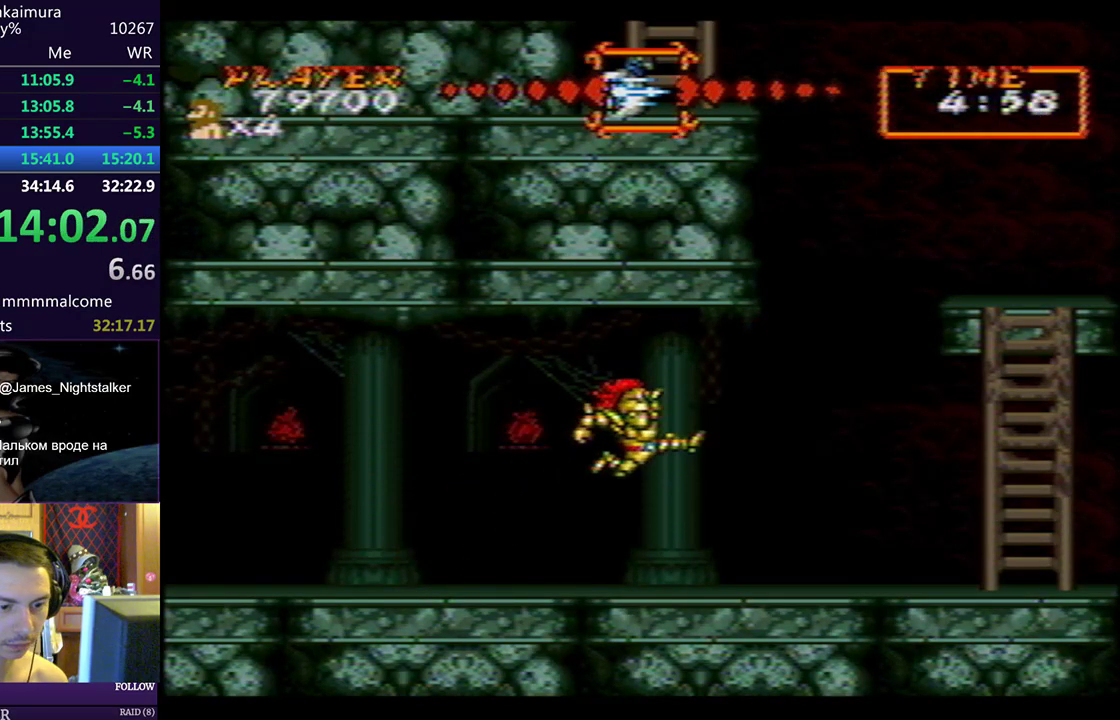
{"buttons": ["CIRCLE", "DPAD_DOWN", "DPAD_RIGHT"], "left_stick": "center", "events": [[267, "DPAD_DOWN", "down"], [467, "CIRCLE", "down"]]}
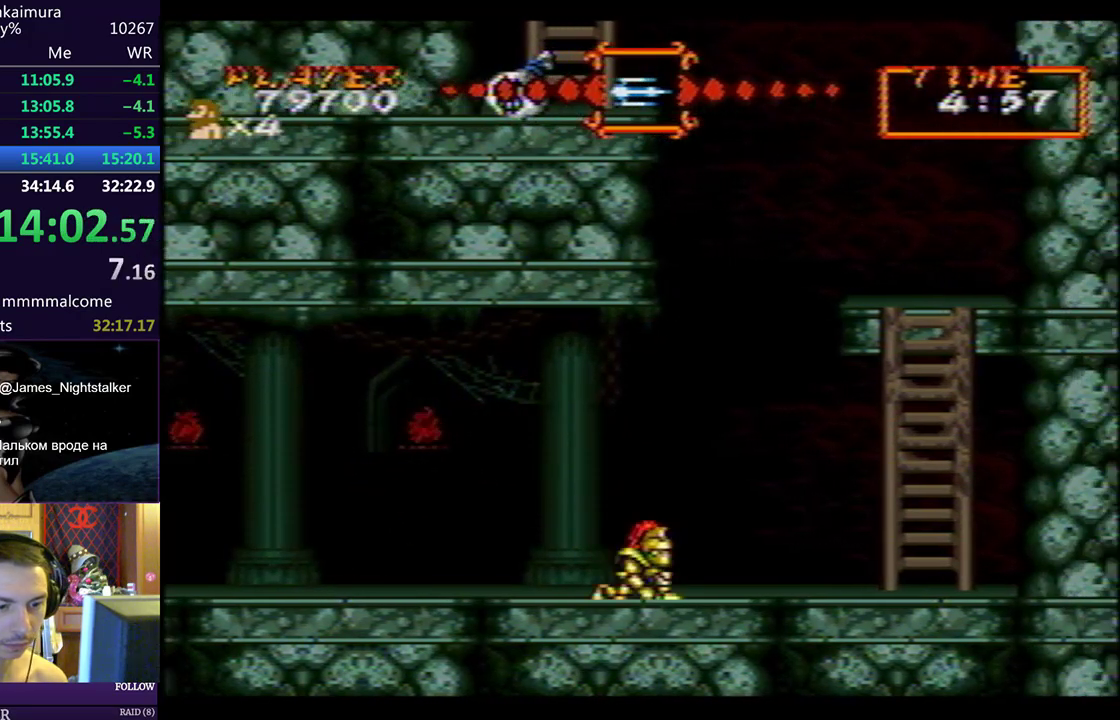
{"buttons": ["DPAD_DOWN", "DPAD_RIGHT"], "left_stick": "center", "events": [[33, "CIRCLE", "up"], [417, "CIRCLE", "down"], [467, "CIRCLE", "up"]]}
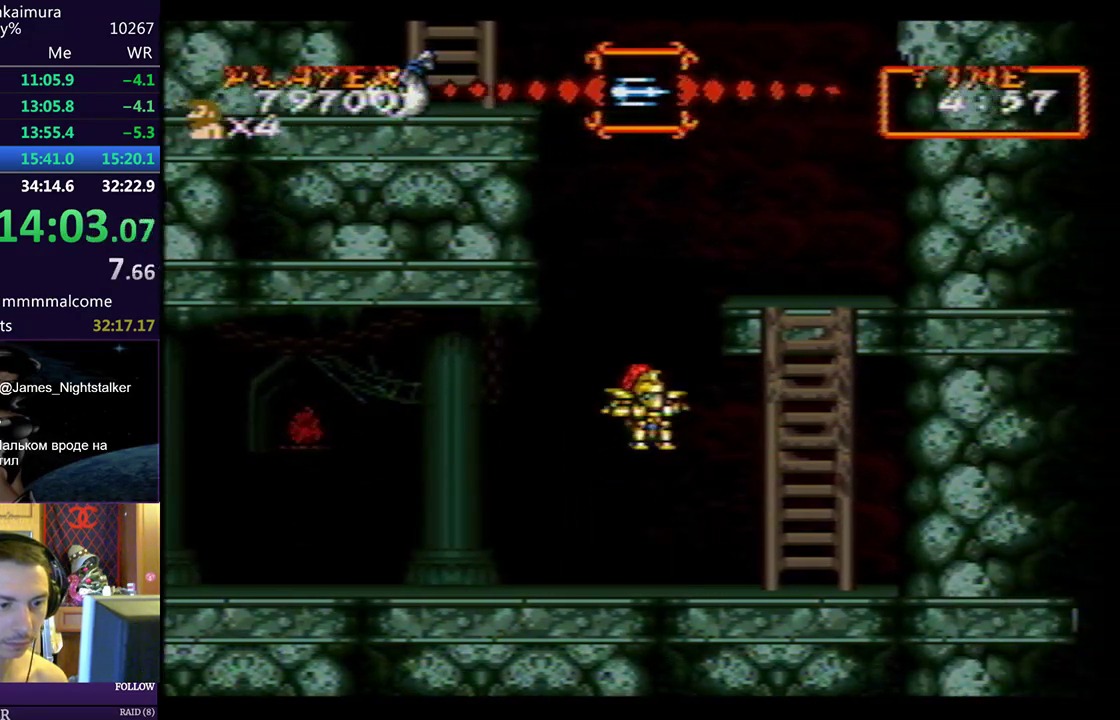
{"buttons": ["CIRCLE"], "left_stick": "center", "events": [[283, "DPAD_DOWN", "up"], [283, "DPAD_RIGHT", "up"], [317, "SQUARE", "down"], [383, "SQUARE", "up"], [500, "CIRCLE", "down"]]}
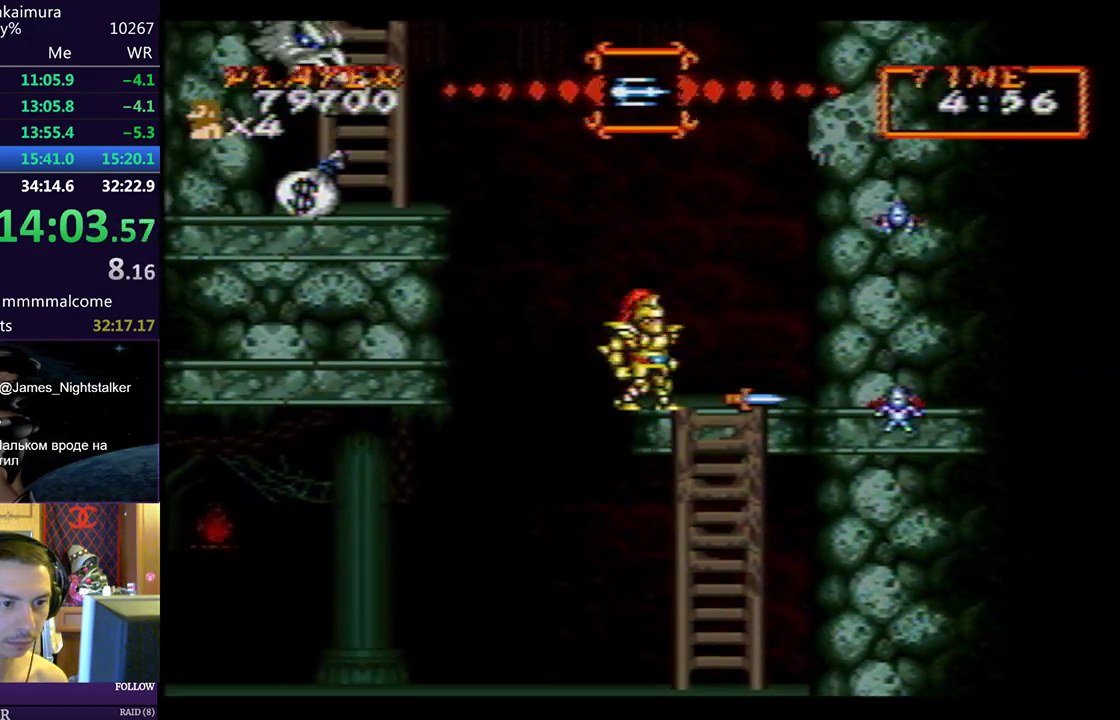
{"buttons": [], "left_stick": "center", "events": [[50, "CIRCLE", "up"], [400, "SQUARE", "down"], [467, "SQUARE", "up"]]}
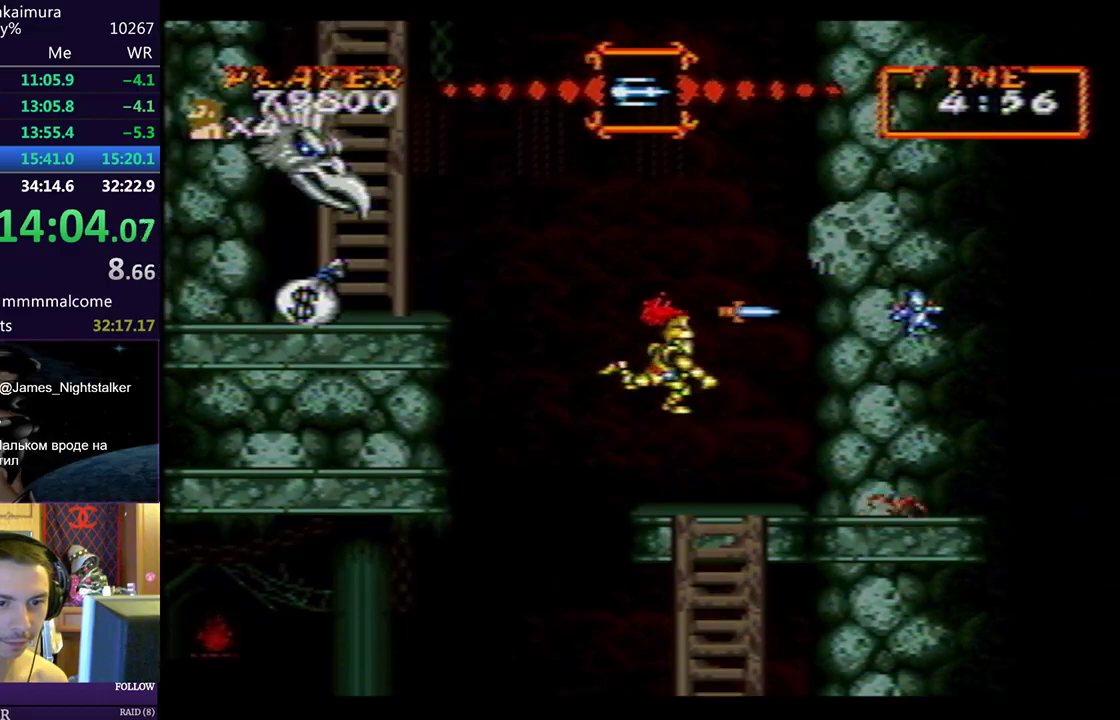
{"buttons": [], "left_stick": "center", "events": []}
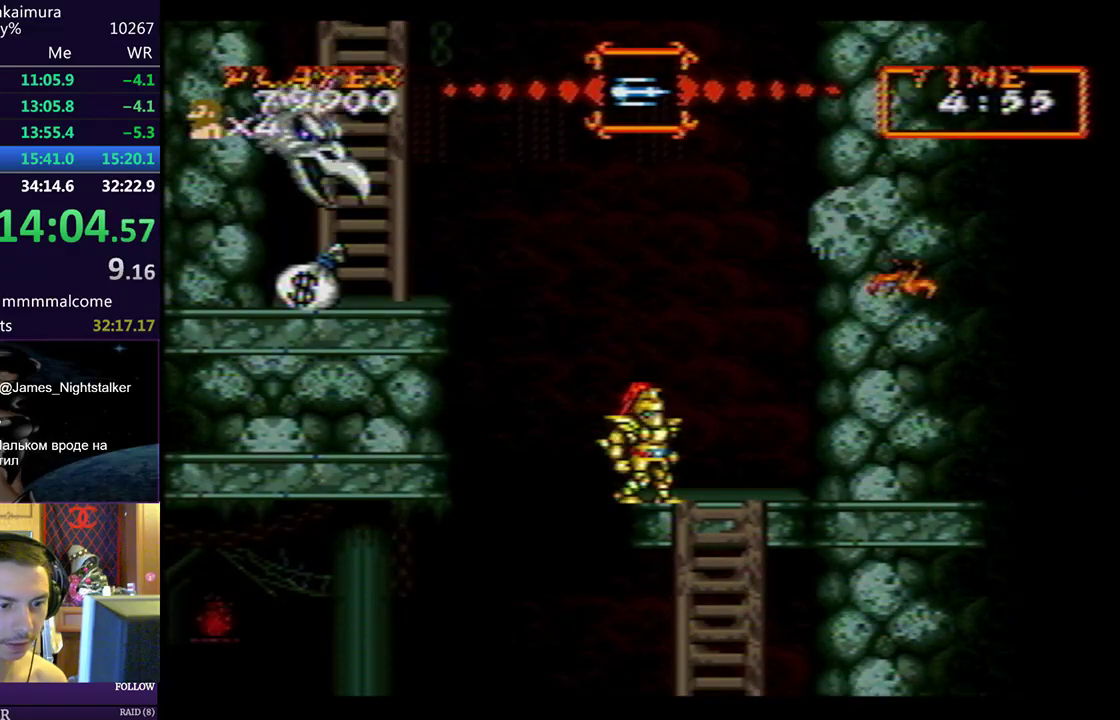
{"buttons": [], "left_stick": "center", "events": [[17, "DPAD_RIGHT", "down"], [150, "DPAD_RIGHT", "up"], [333, "DPAD_RIGHT", "down"], [383, "DPAD_RIGHT", "up"]]}
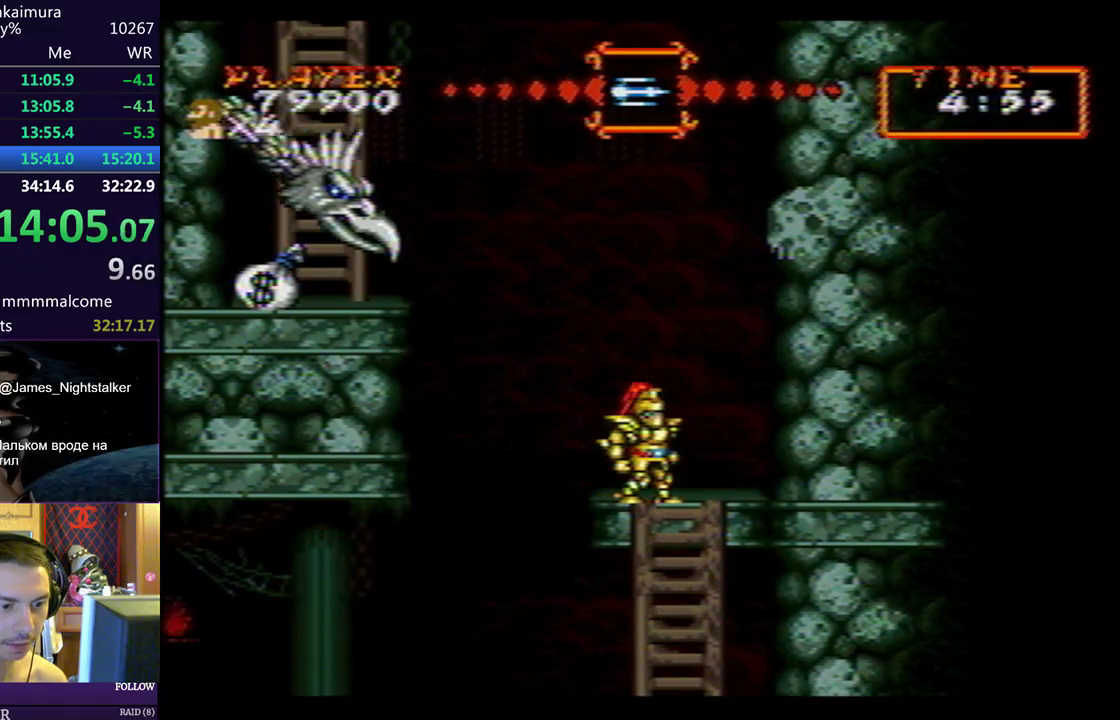
{"buttons": ["DPAD_LEFT"], "left_stick": "center", "events": [[183, "DPAD_LEFT", "down"], [200, "CIRCLE", "down"], [317, "CIRCLE", "up"], [450, "SQUARE", "down"], [467, "CROSS", "down"], [483, "CROSS", "up"], [483, "SQUARE", "up"]]}
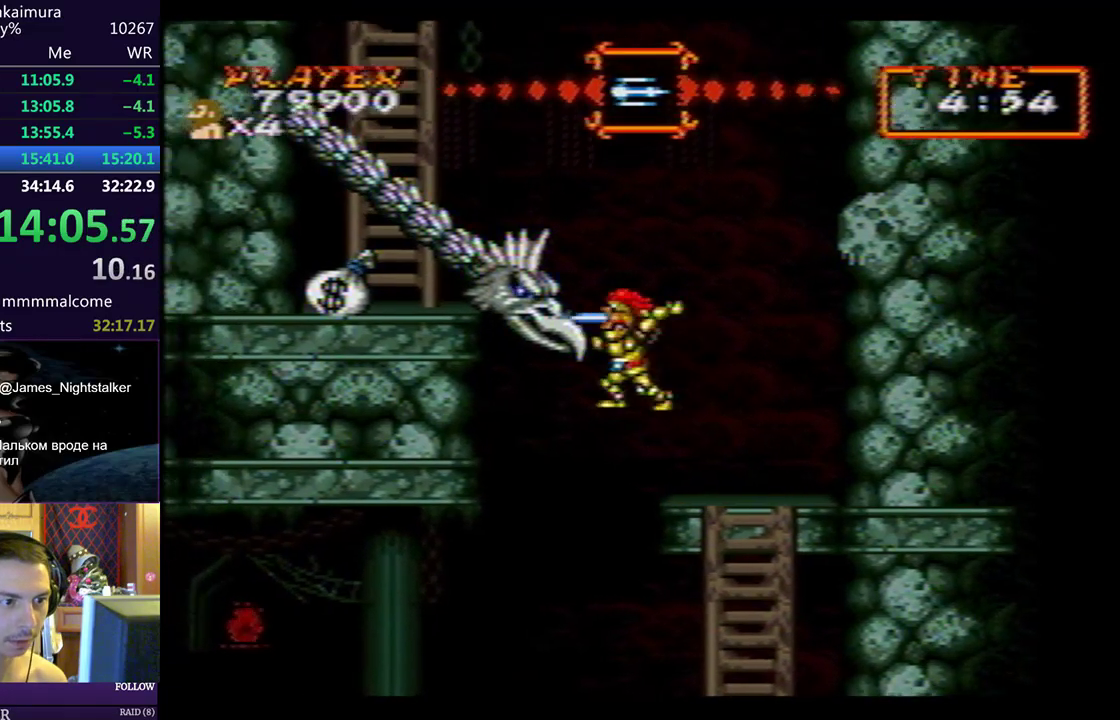
{"buttons": ["CROSS", "SQUARE", "DPAD_LEFT"], "left_stick": "center", "events": [[17, "CROSS", "down"], [17, "SQUARE", "down"], [67, "CROSS", "up"], [83, "CROSS", "down"], [117, "SQUARE", "up"], [133, "CROSS", "up"], [250, "CIRCLE", "down"], [433, "SQUARE", "down"], [450, "CIRCLE", "up"], [483, "CROSS", "down"]]}
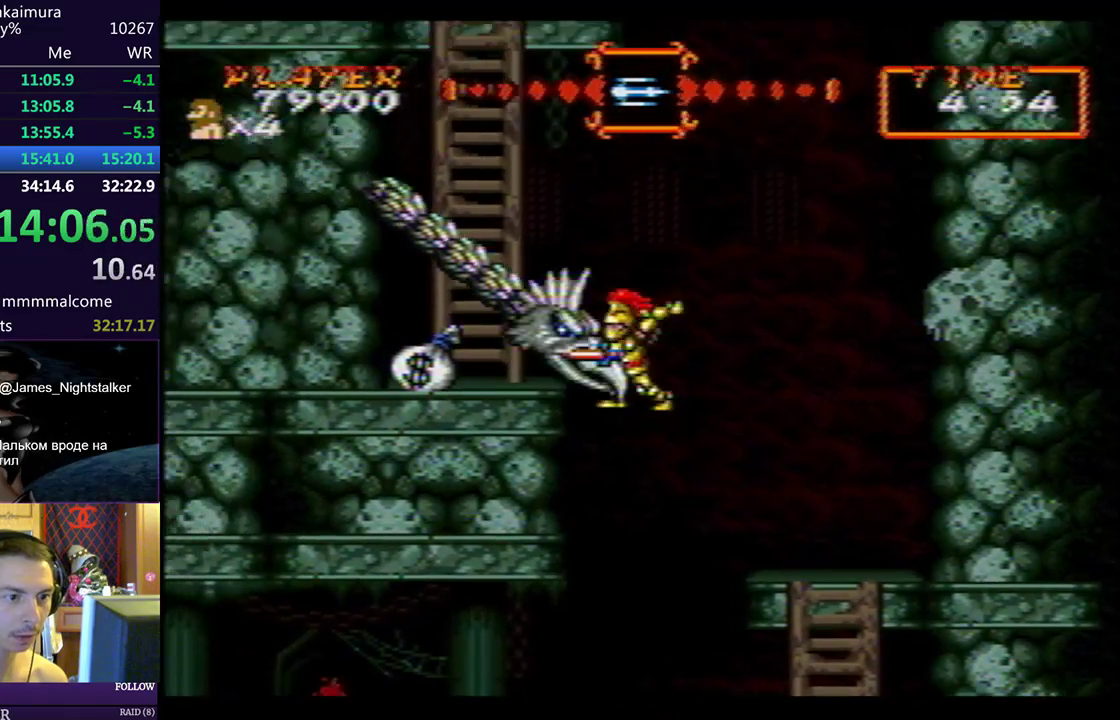
{"buttons": ["DPAD_LEFT"], "left_stick": "center", "events": [[50, "CROSS", "up"], [50, "SQUARE", "up"], [83, "CROSS", "down"], [83, "SQUARE", "down"], [133, "CROSS", "up"], [133, "SQUARE", "up"], [167, "SQUARE", "down"], [183, "CROSS", "down"], [217, "CROSS", "up"], [217, "SQUARE", "up"], [267, "CROSS", "down"], [267, "SQUARE", "down"], [300, "CROSS", "up"], [300, "SQUARE", "up"], [350, "CROSS", "down"], [350, "SQUARE", "down"], [400, "CROSS", "up"], [433, "CROSS", "down"], [483, "CROSS", "up"], [483, "SQUARE", "up"]]}
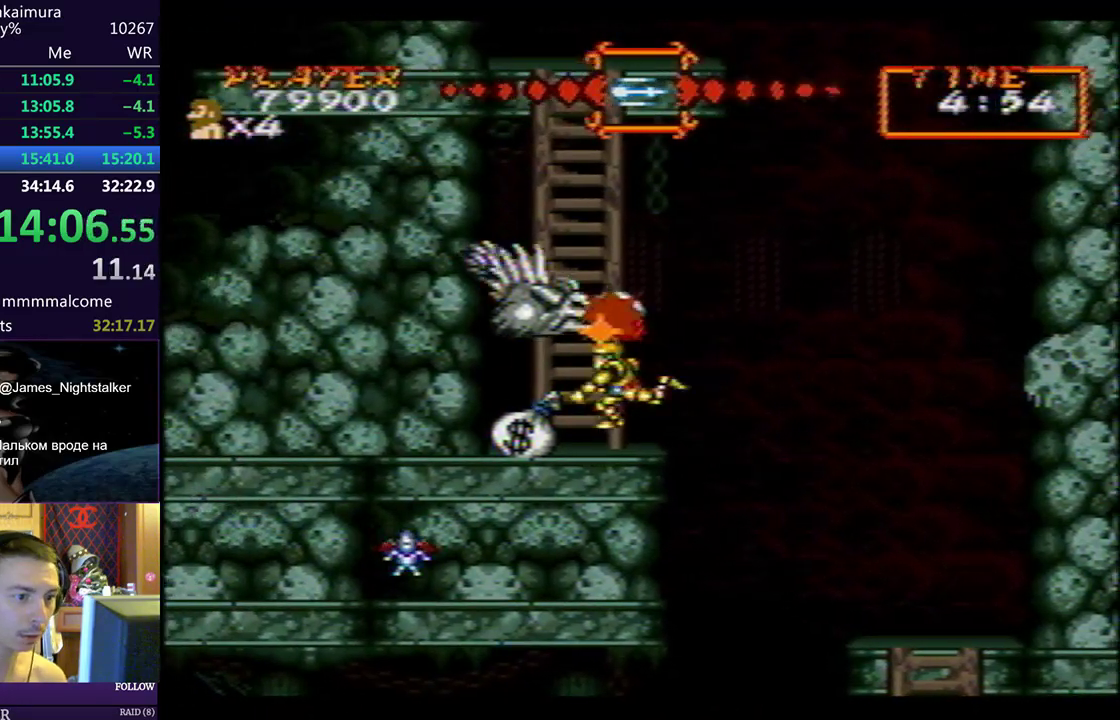
{"buttons": ["CIRCLE"], "left_stick": "center", "events": [[17, "CROSS", "down"], [17, "SQUARE", "down"], [50, "CROSS", "up"], [50, "SQUARE", "up"], [183, "DPAD_LEFT", "up"], [317, "DPAD_LEFT", "down"], [400, "DPAD_LEFT", "up"], [433, "CIRCLE", "down"]]}
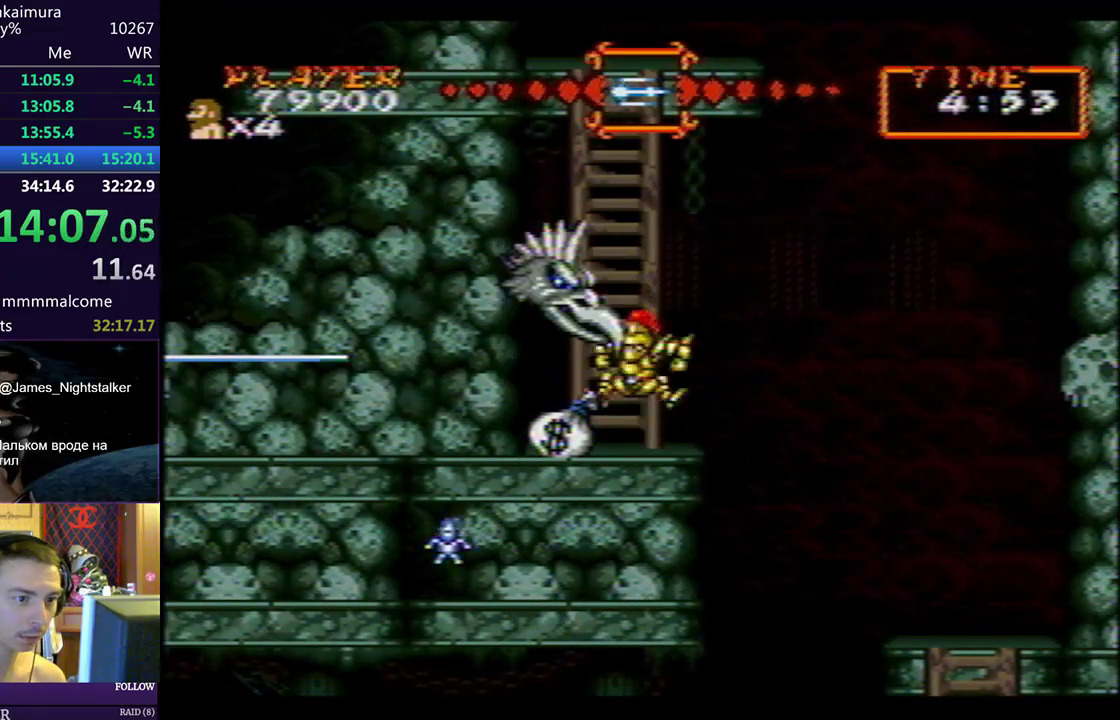
{"buttons": [], "left_stick": "center", "events": [[17, "CIRCLE", "up"], [17, "SQUARE", "down"], [67, "CROSS", "down"], [117, "SQUARE", "up"], [183, "SQUARE", "down"], [200, "CROSS", "up"], [217, "SQUARE", "up"], [250, "CROSS", "down"], [250, "SQUARE", "down"], [283, "CROSS", "up"], [283, "SQUARE", "up"], [350, "CROSS", "down"], [367, "CROSS", "up"]]}
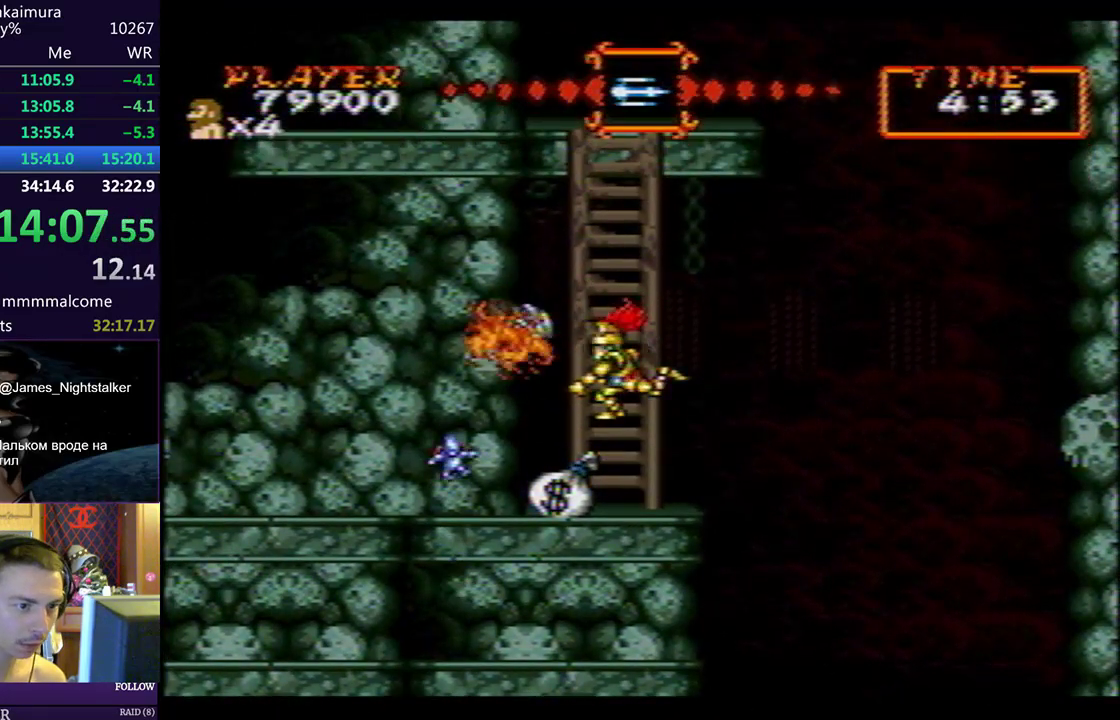
{"buttons": ["DPAD_UP"], "left_stick": "center", "events": [[50, "DPAD_LEFT", "down"], [83, "SQUARE", "down"], [133, "DPAD_LEFT", "up"], [167, "SQUARE", "up"], [200, "DPAD_LEFT", "down"], [300, "DPAD_UP", "down"], [317, "DPAD_LEFT", "up"]]}
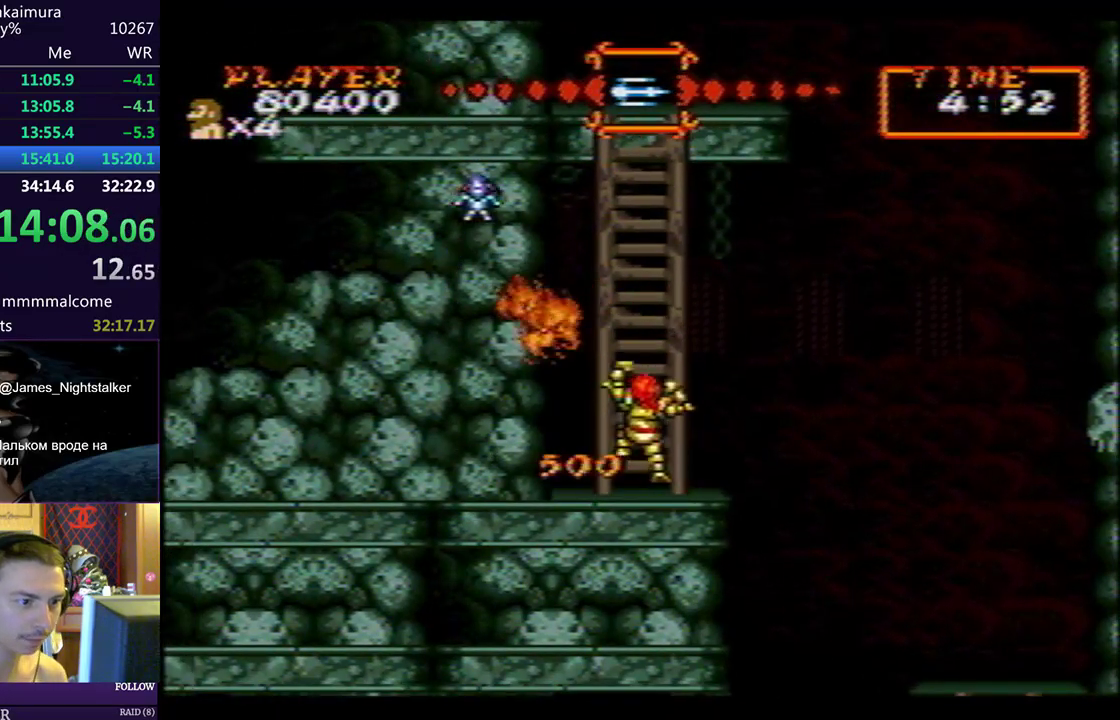
{"buttons": ["DPAD_UP"], "left_stick": "center", "events": []}
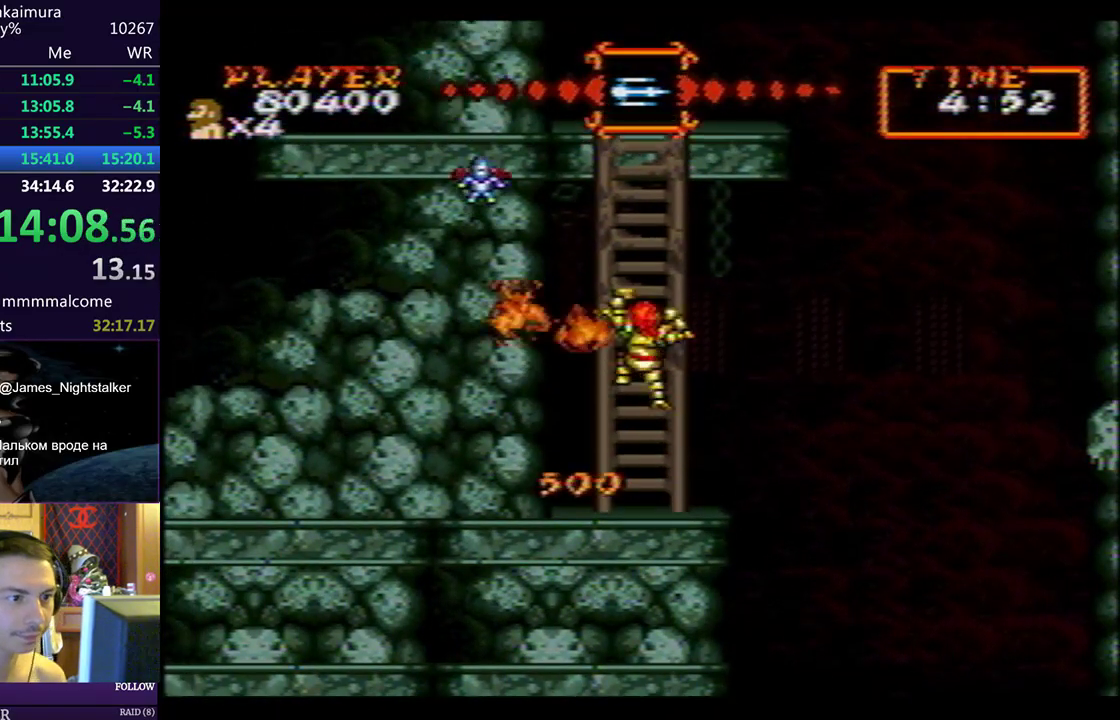
{"buttons": ["DPAD_UP", "DPAD_RIGHT"], "left_stick": "center", "events": [[100, "DPAD_RIGHT", "down"]]}
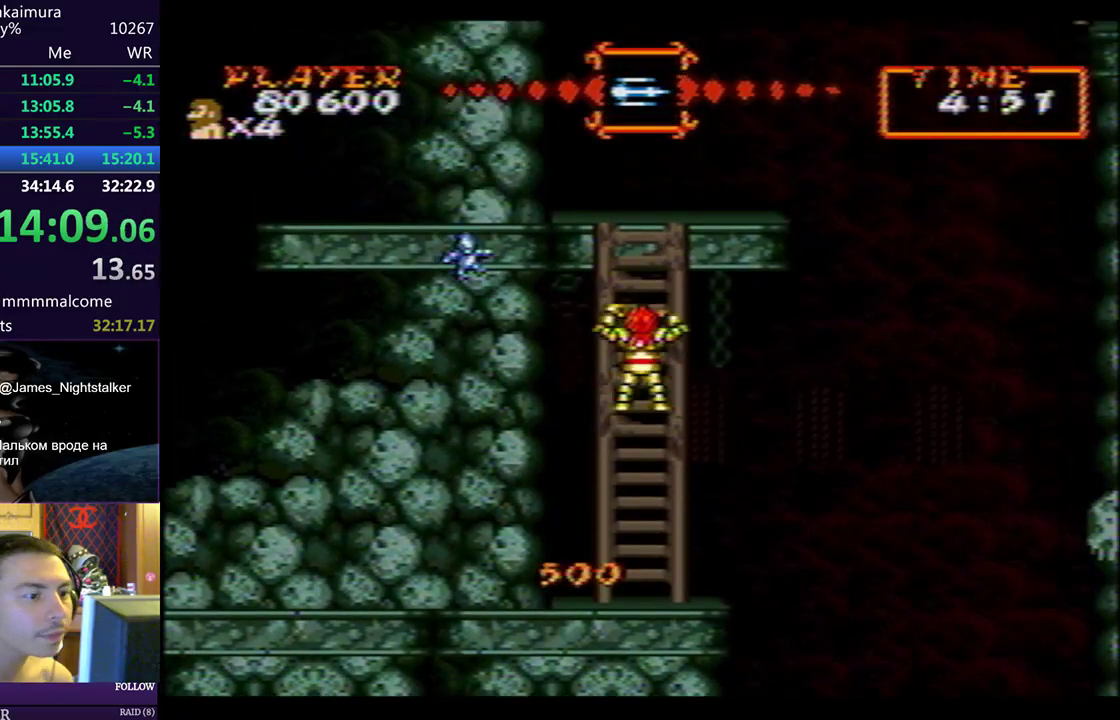
{"buttons": ["DPAD_UP", "DPAD_RIGHT"], "left_stick": "center", "events": []}